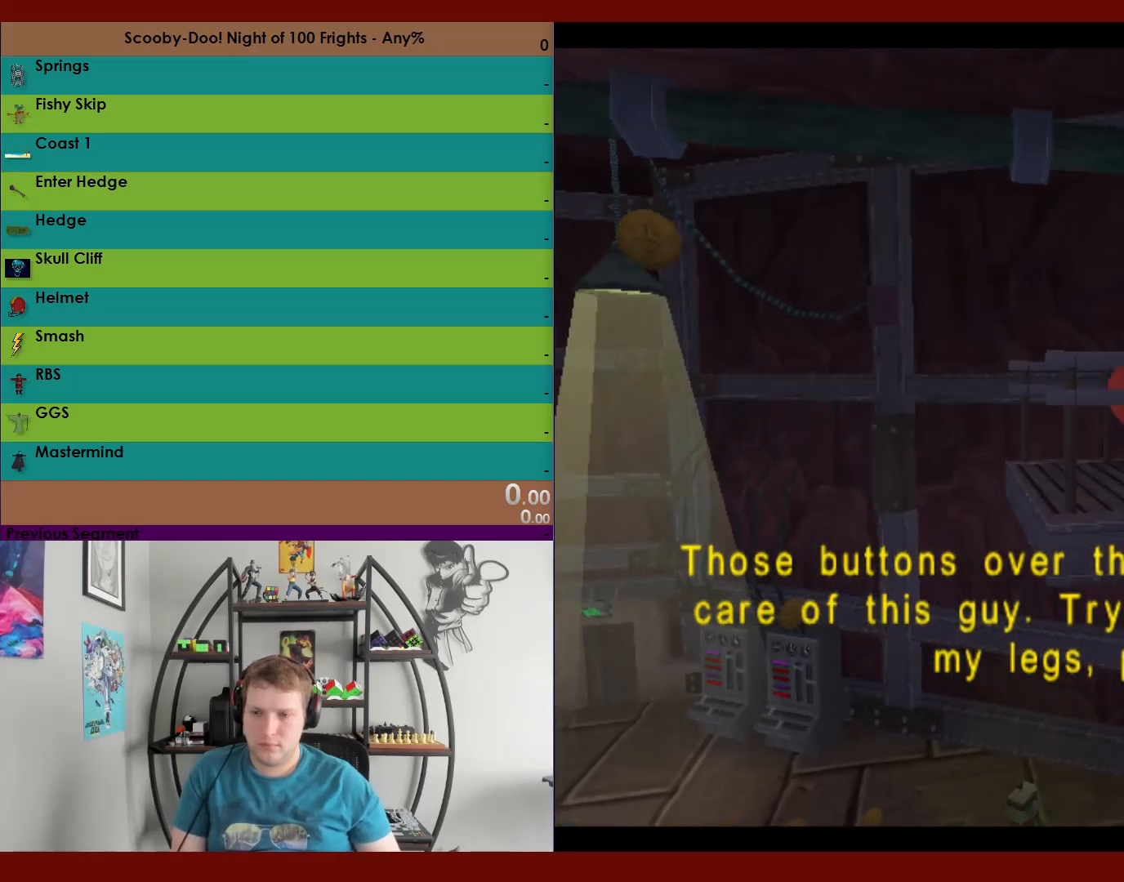
Gameplay with a controller (Xbox layout); each line is a JSON object with the inputs held at the frame after it. "events" lists button and stick changes between this image and that frame as [ms after this image, input, new state], when the widget could be followed in between.
{"buttons": ["A"], "left_stick": "center", "right_stick": "center", "events": [[117, "A", "down"], [233, "A", "up"], [433, "A", "down"]]}
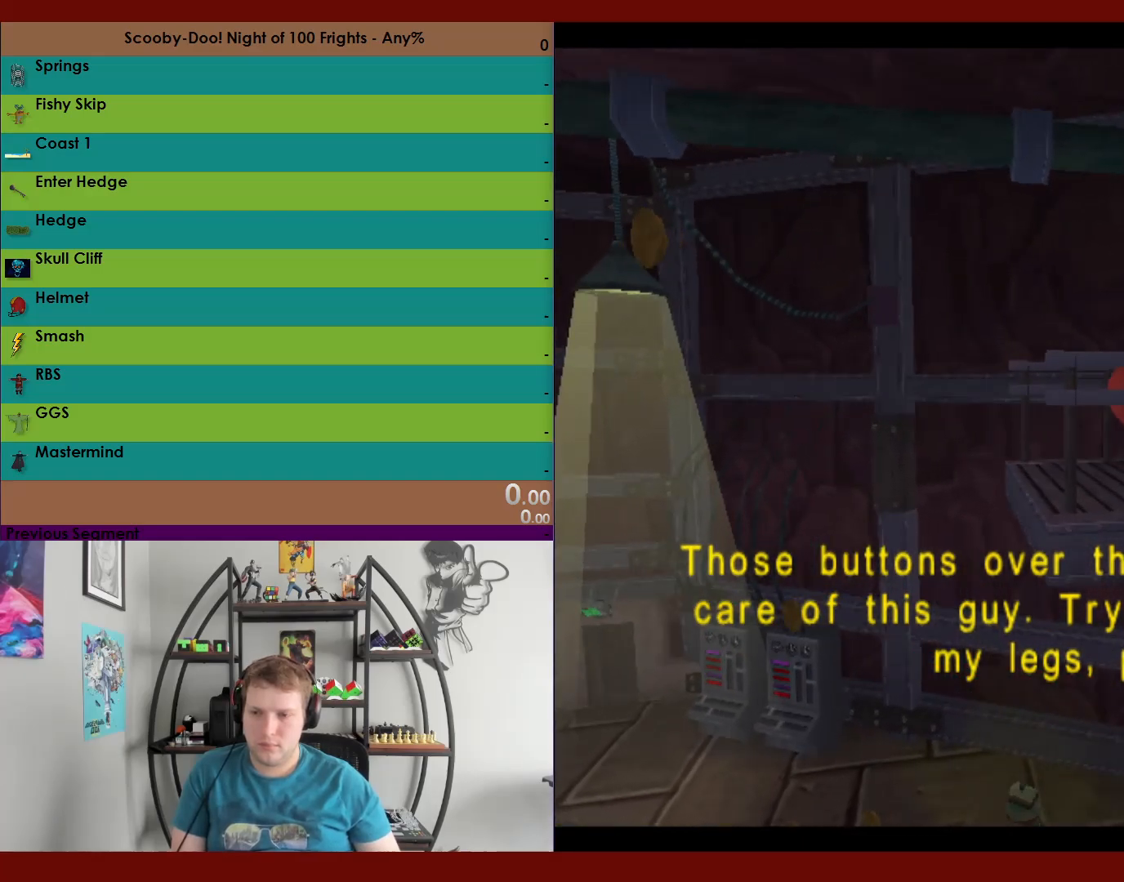
{"buttons": [], "left_stick": "center", "right_stick": "center", "events": [[67, "A", "up"], [217, "A", "down"], [317, "A", "up"]]}
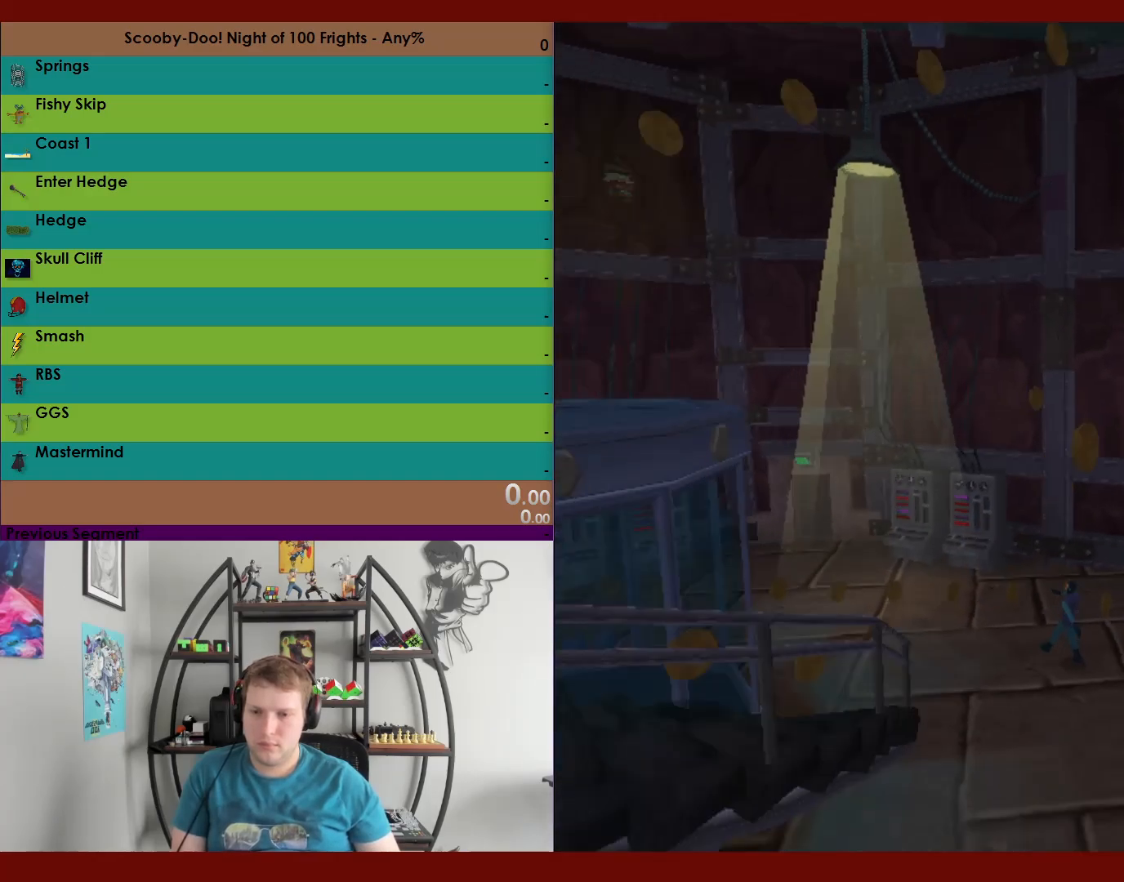
{"buttons": ["R2"], "left_stick": "up-left", "right_stick": "center", "events": [[383, "R2", "down"], [383, "left_stick", "up-left"]]}
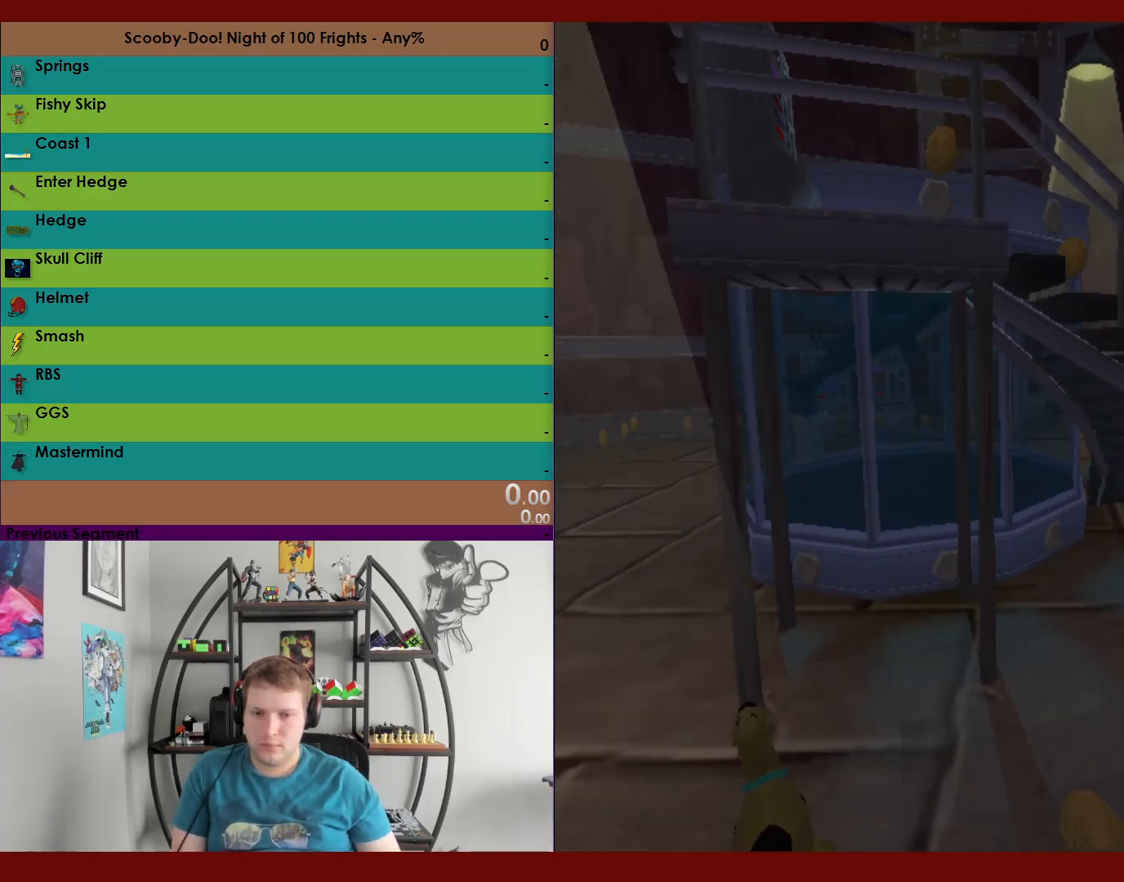
{"buttons": ["X", "R2"], "left_stick": "up-left", "right_stick": "center", "events": [[50, "X", "down"]]}
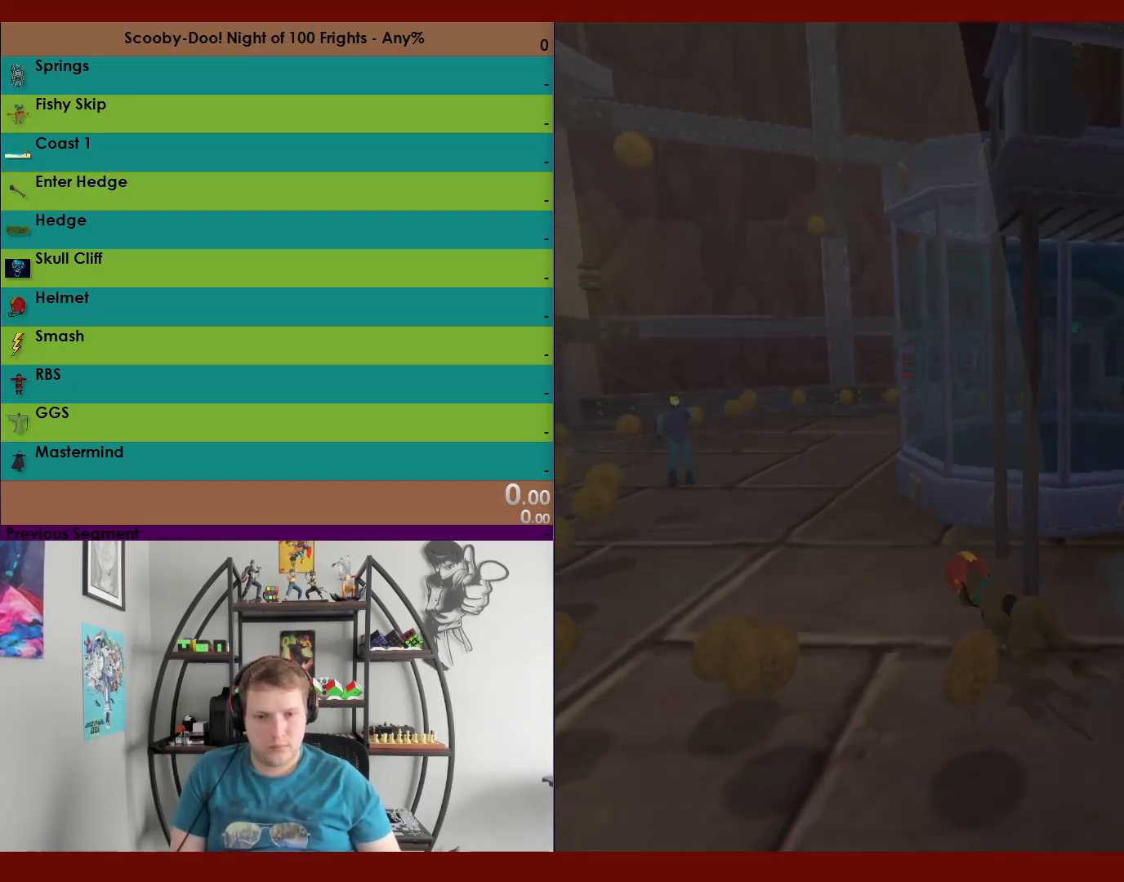
{"buttons": ["X", "R2"], "left_stick": "up-left", "right_stick": "center", "events": []}
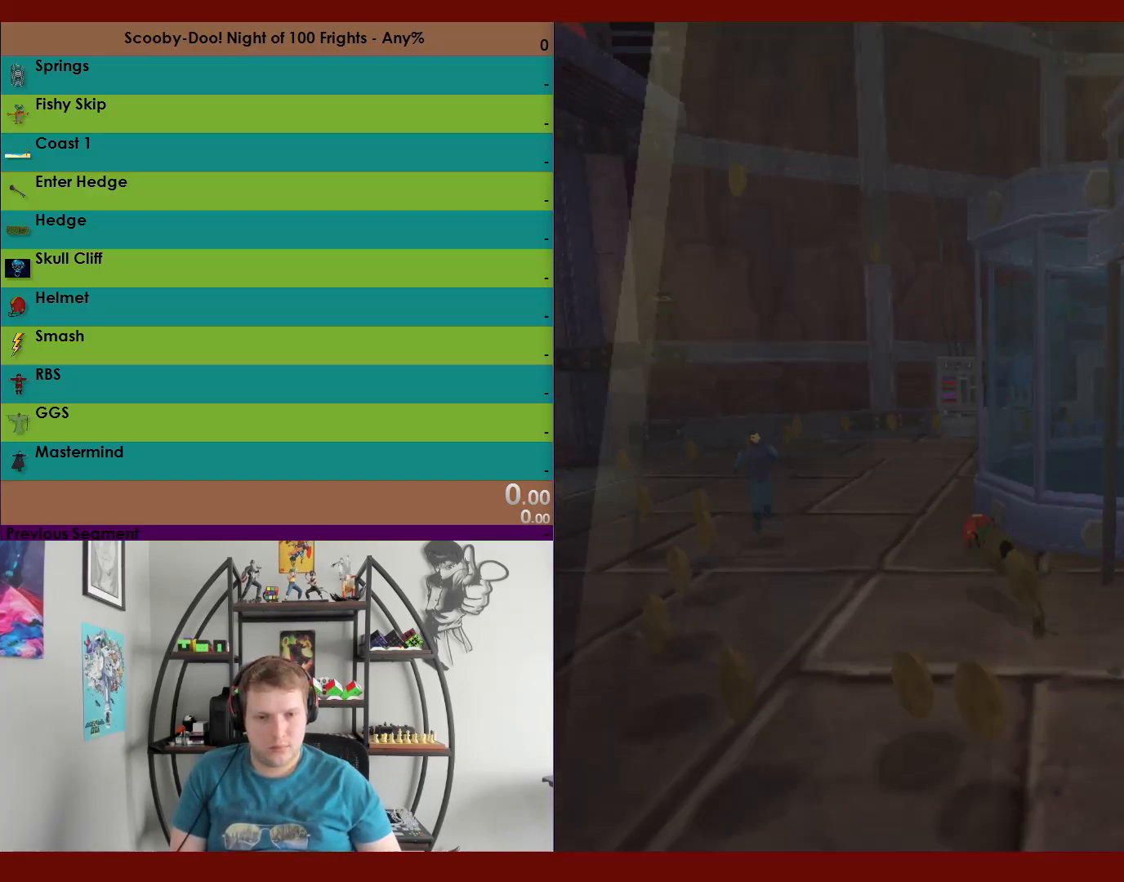
{"buttons": ["X", "R2"], "left_stick": "up", "right_stick": "center", "events": [[183, "left_stick", "up"]]}
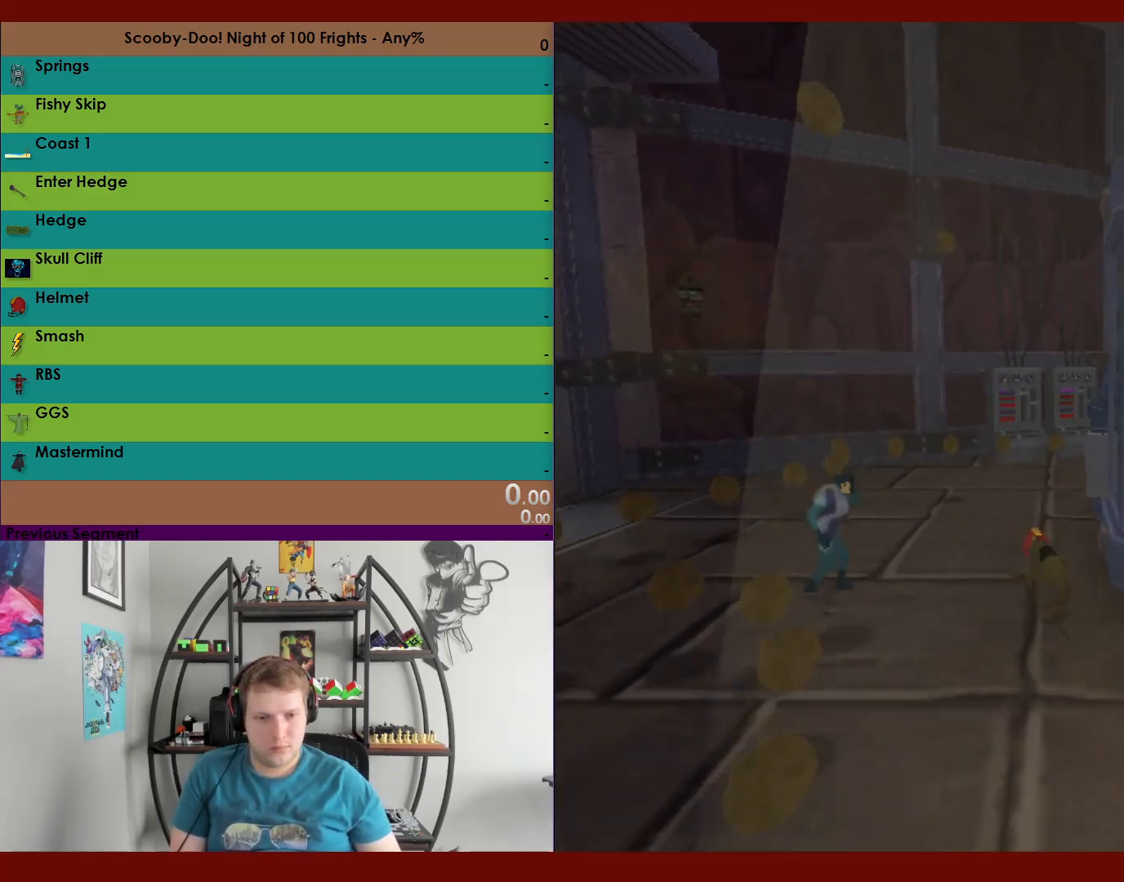
{"buttons": ["X", "R2"], "left_stick": "up-right", "right_stick": "center", "events": [[133, "left_stick", "up-right"]]}
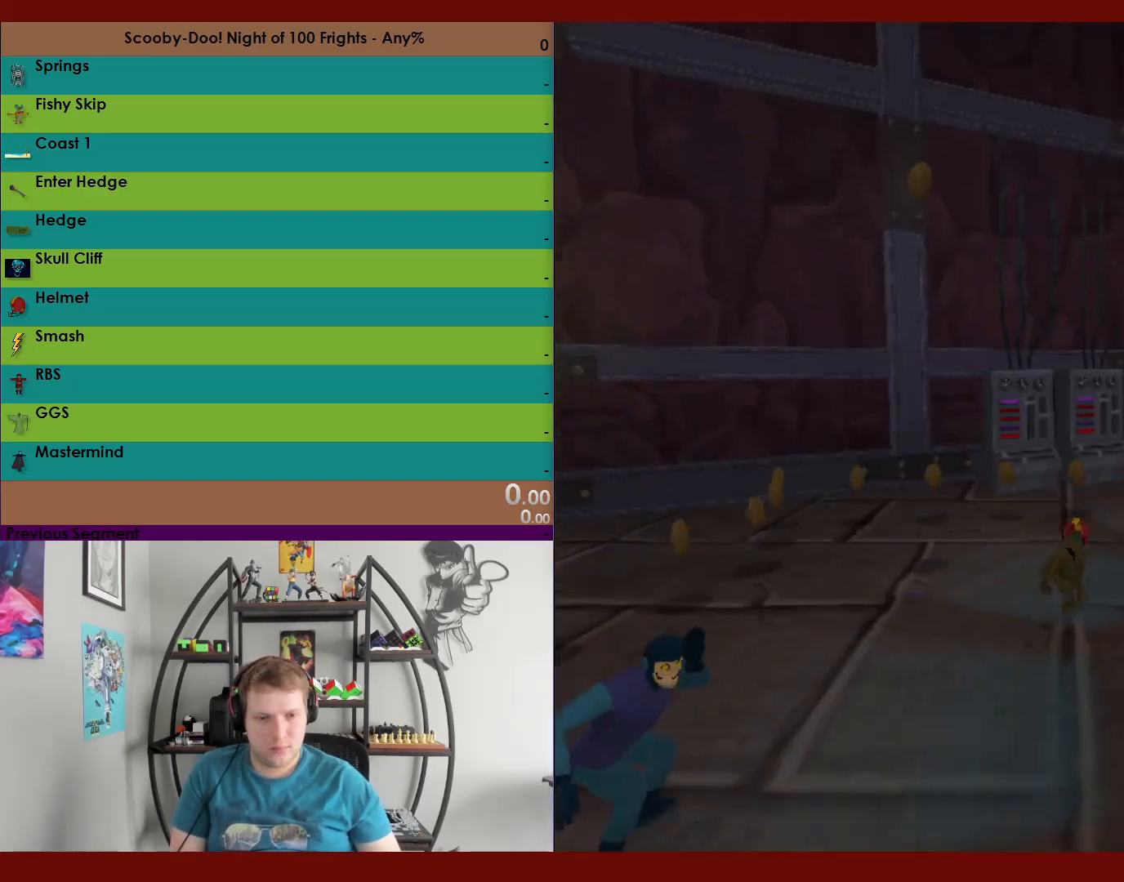
{"buttons": ["X", "R2"], "left_stick": "up-right", "right_stick": "center", "events": [[233, "X", "up"], [383, "X", "down"]]}
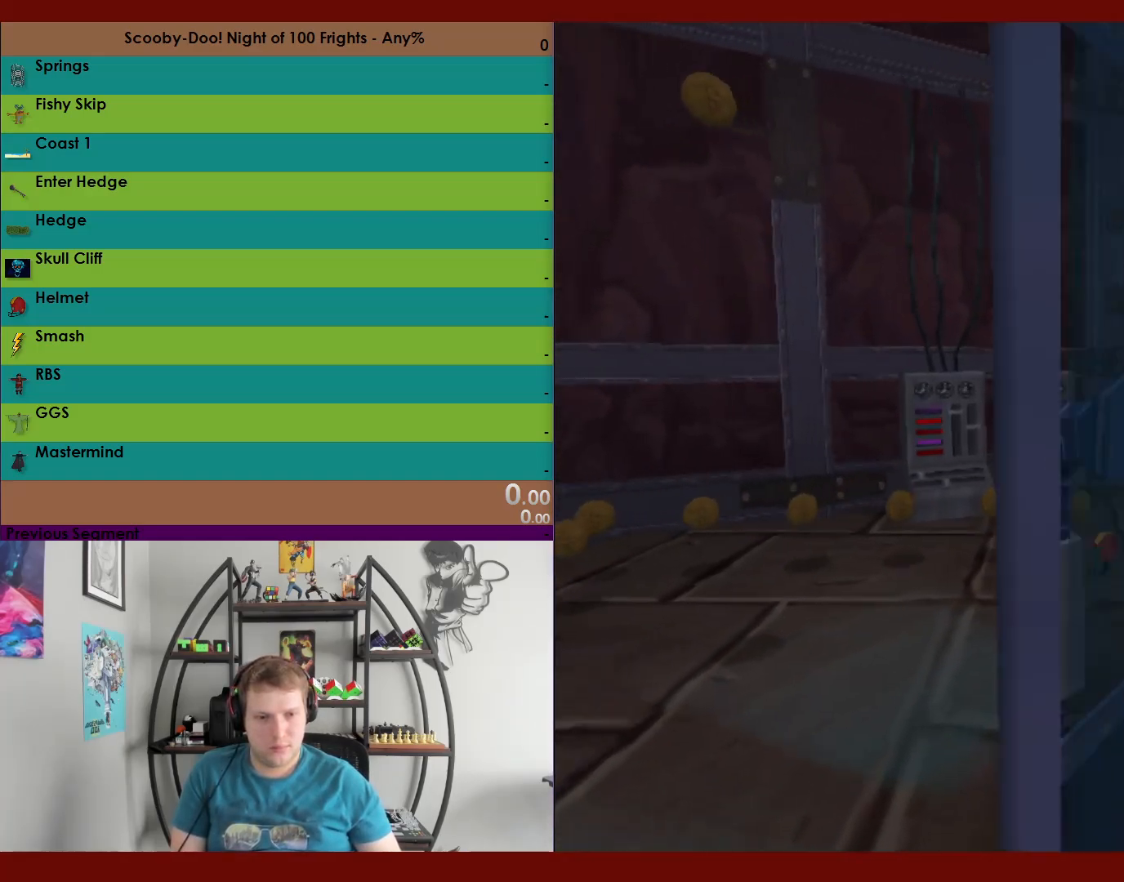
{"buttons": ["X", "R2"], "left_stick": "up-right", "right_stick": "center", "events": []}
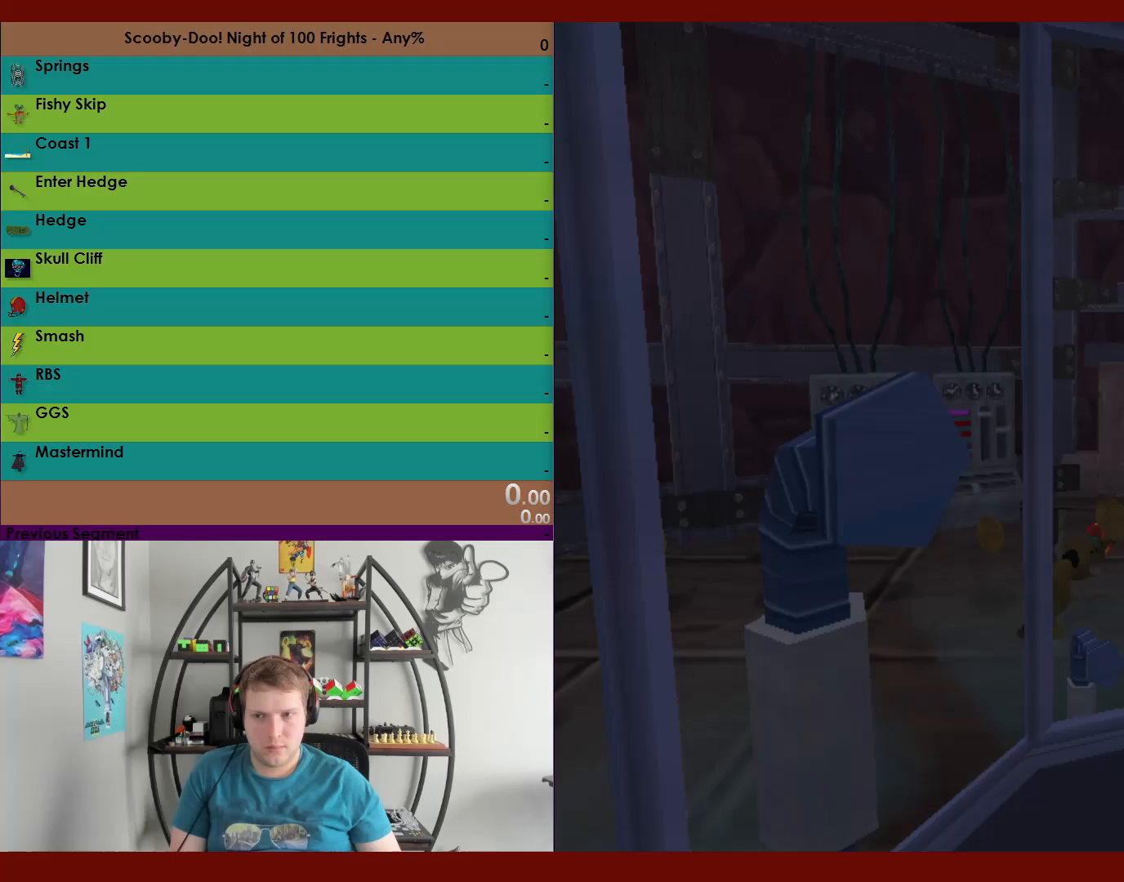
{"buttons": ["X", "R2"], "left_stick": "up", "right_stick": "center", "events": [[200, "left_stick", "up"]]}
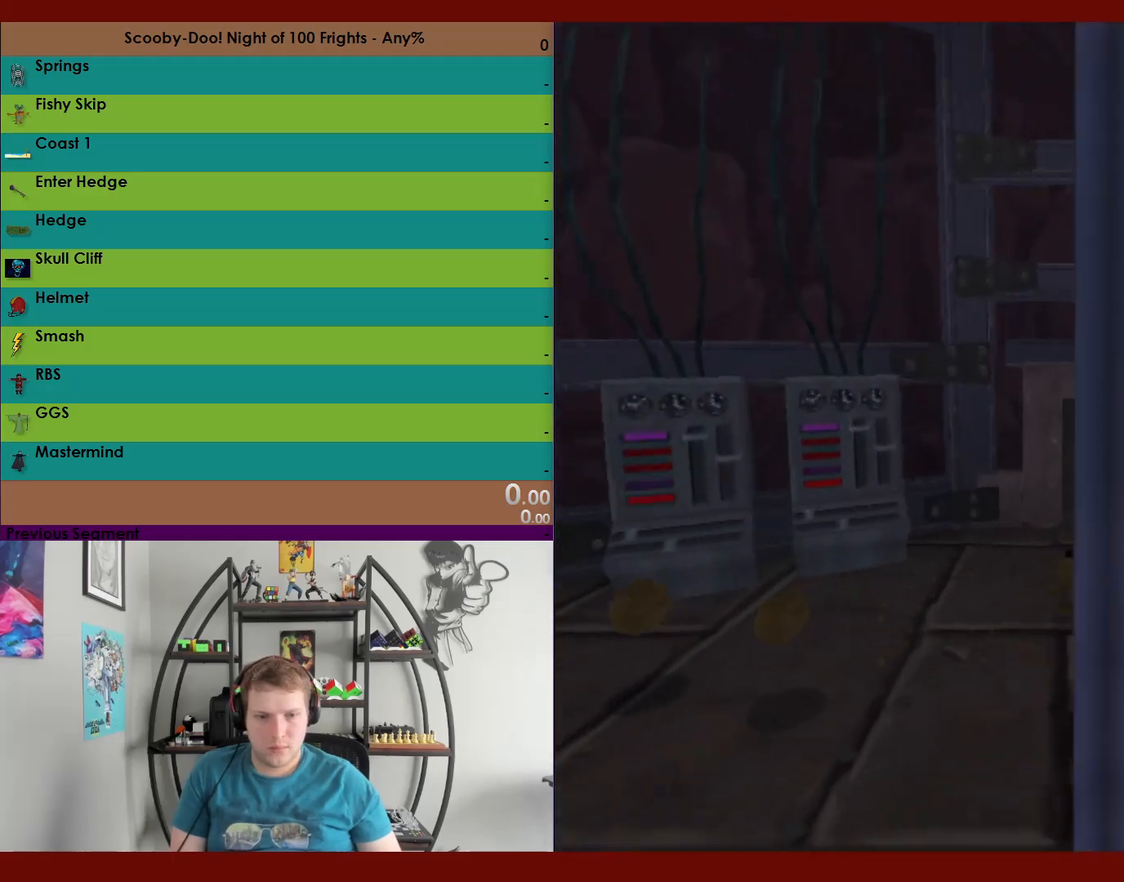
{"buttons": ["R2"], "left_stick": "up-left", "right_stick": "center", "events": [[367, "left_stick", "up-left"], [500, "X", "up"]]}
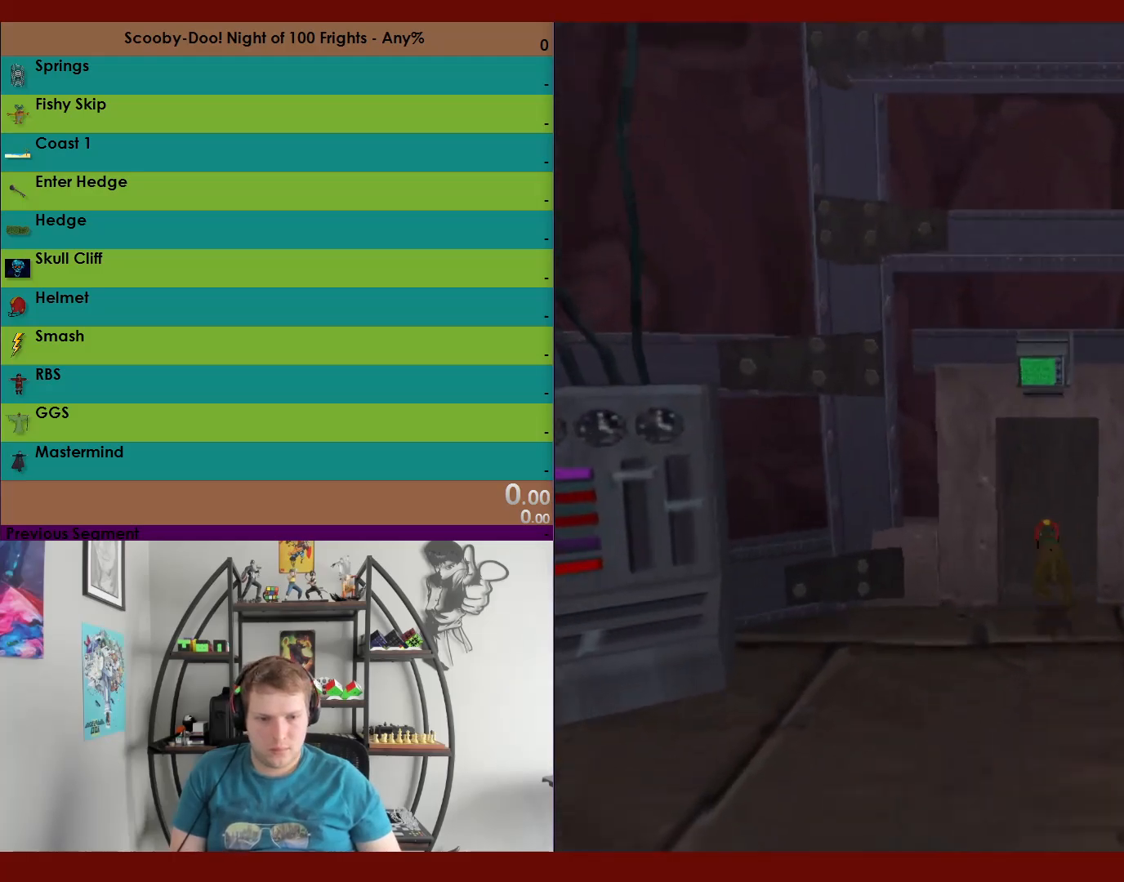
{"buttons": ["R2"], "left_stick": "up-left", "right_stick": "center", "events": []}
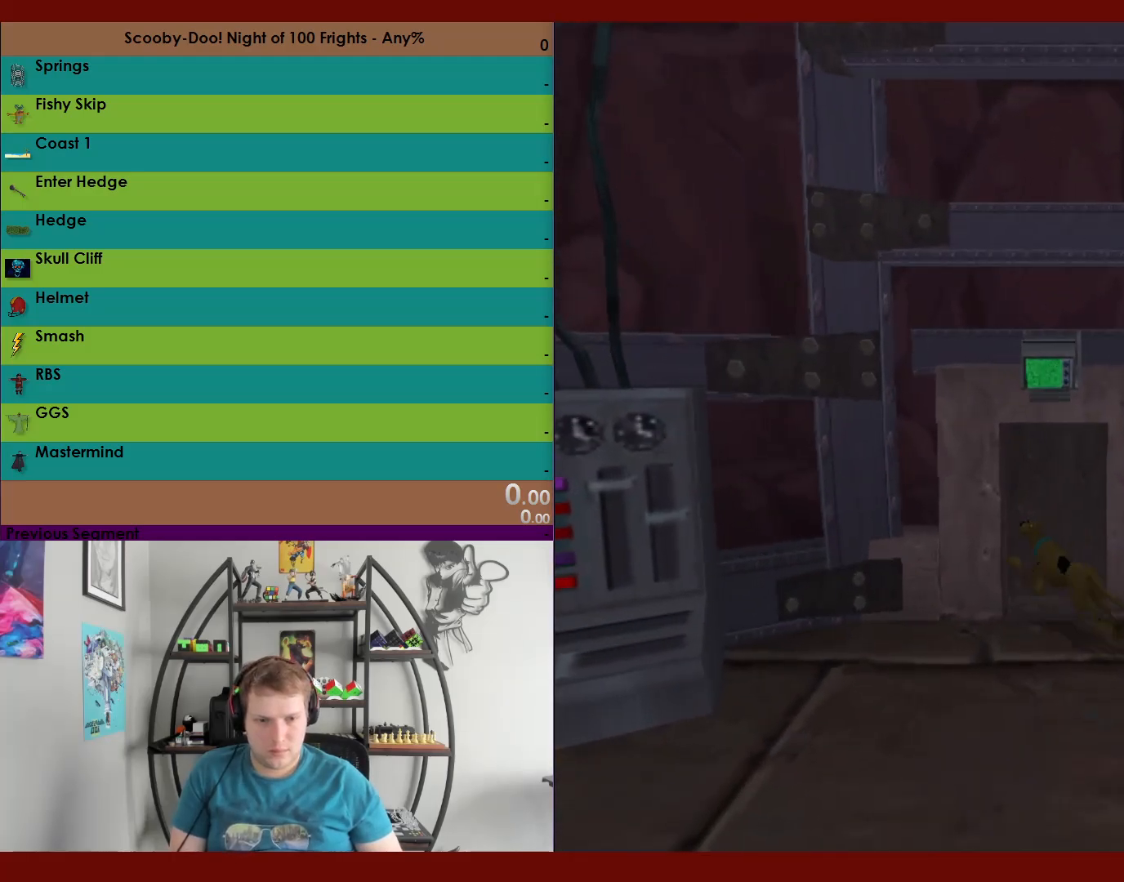
{"buttons": ["R2"], "left_stick": "up-left", "right_stick": "center", "events": []}
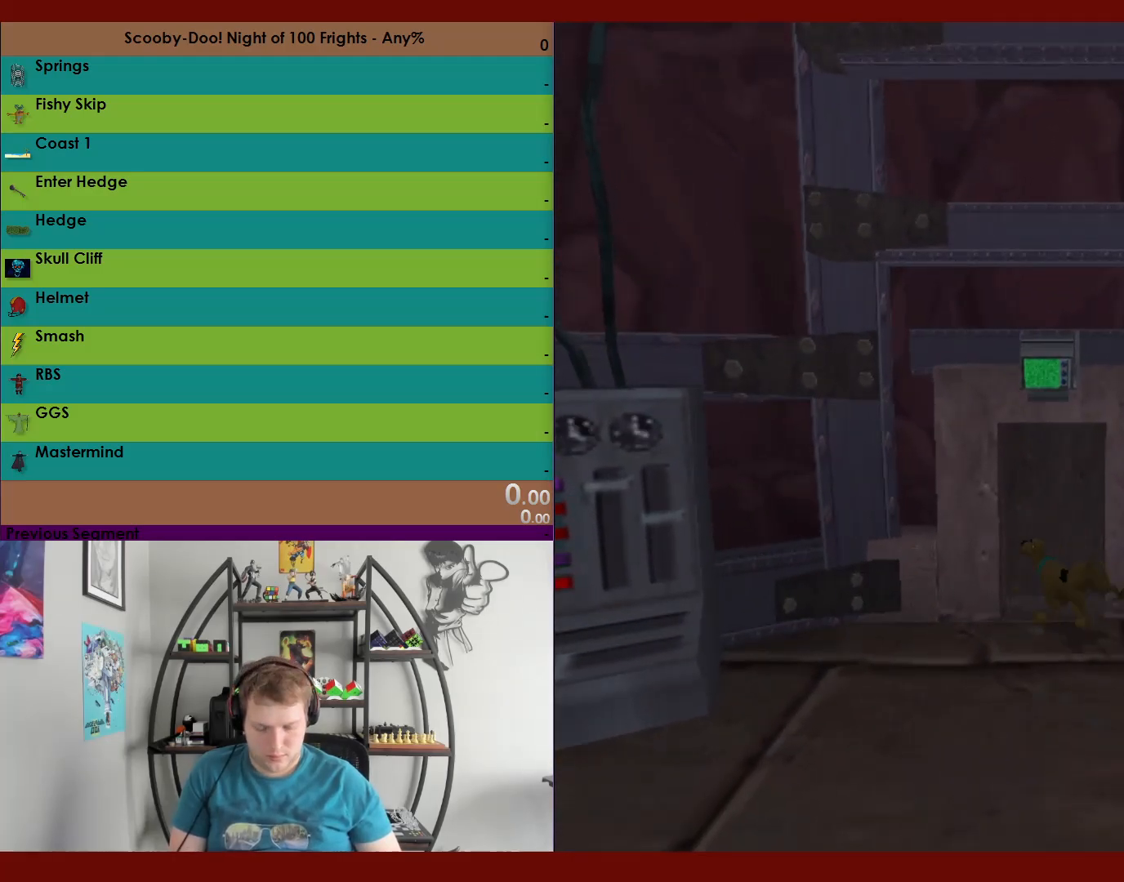
{"buttons": ["A", "R2"], "left_stick": "up-left", "right_stick": "center", "events": [[100, "A", "down"]]}
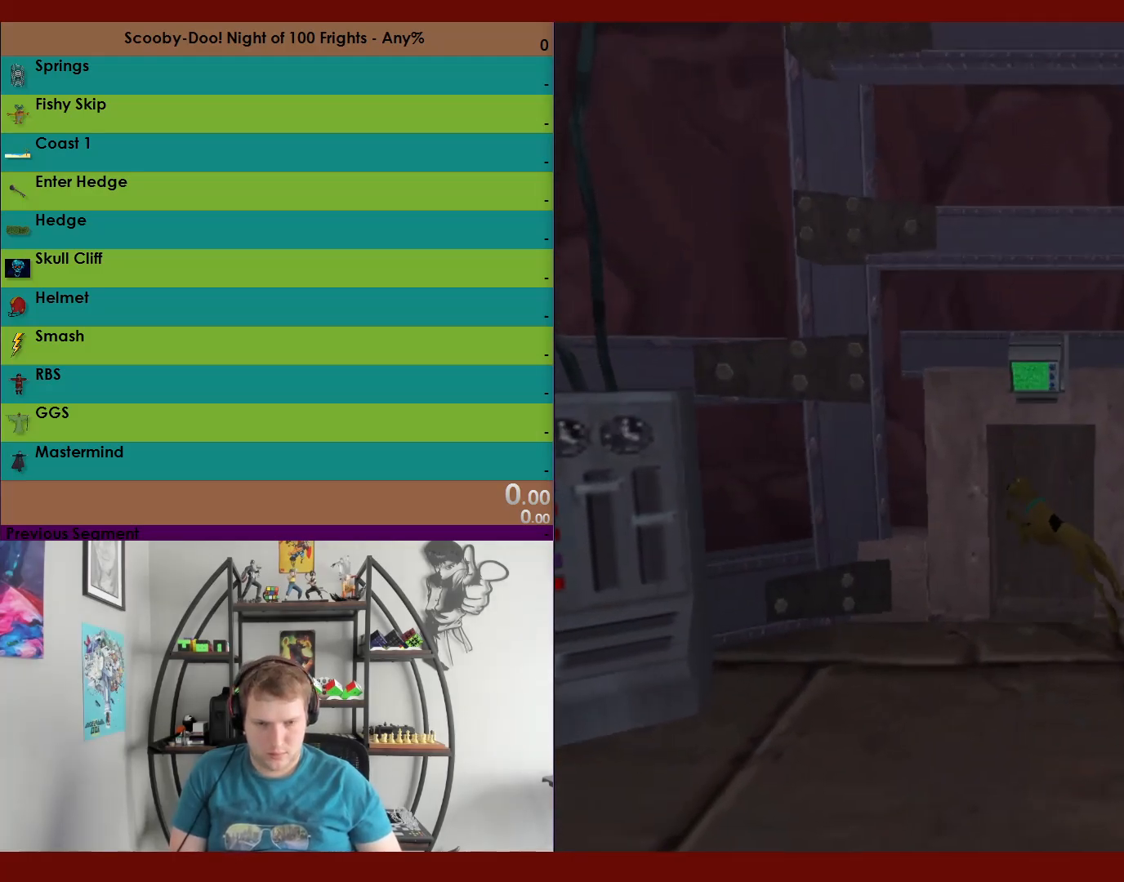
{"buttons": ["A", "R2"], "left_stick": "up-left", "right_stick": "center", "events": [[17, "A", "up"], [133, "A", "down"]]}
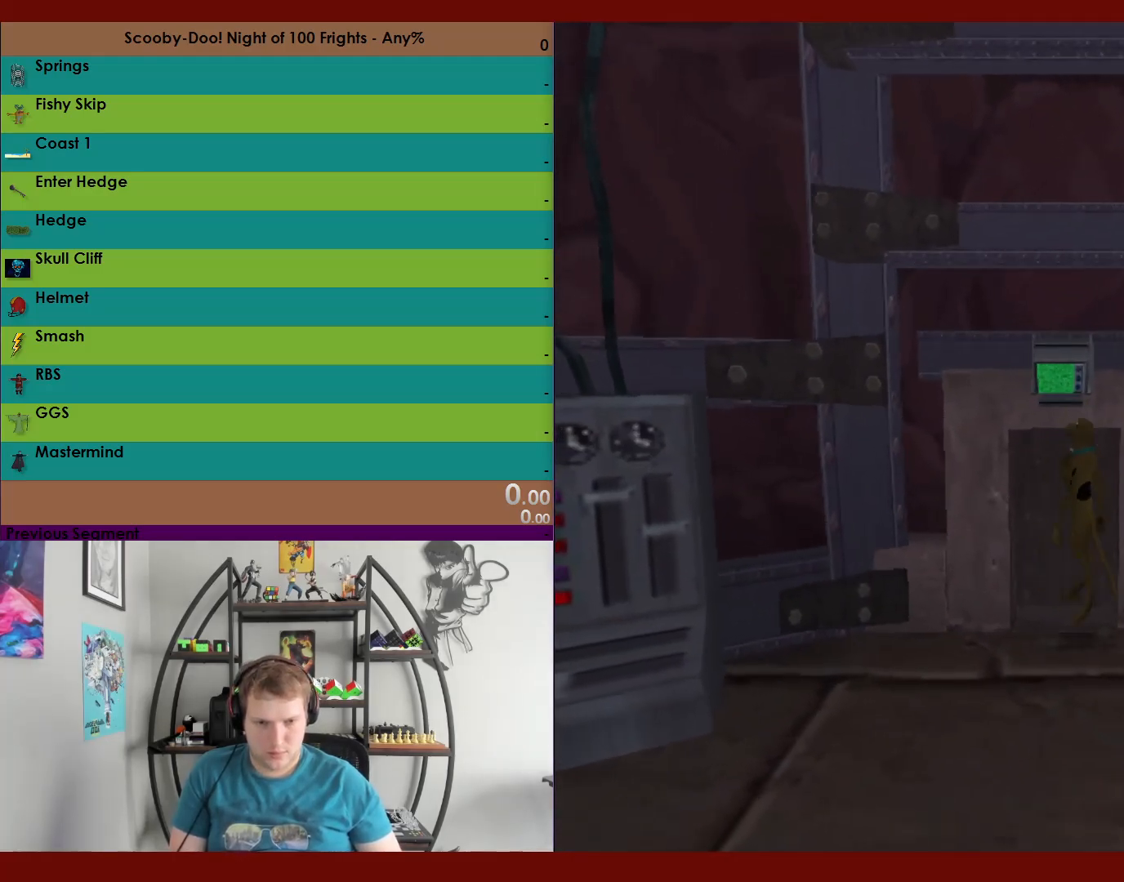
{"buttons": ["A", "R2"], "left_stick": "up-left", "right_stick": "center", "events": [[150, "A", "up"], [317, "A", "down"]]}
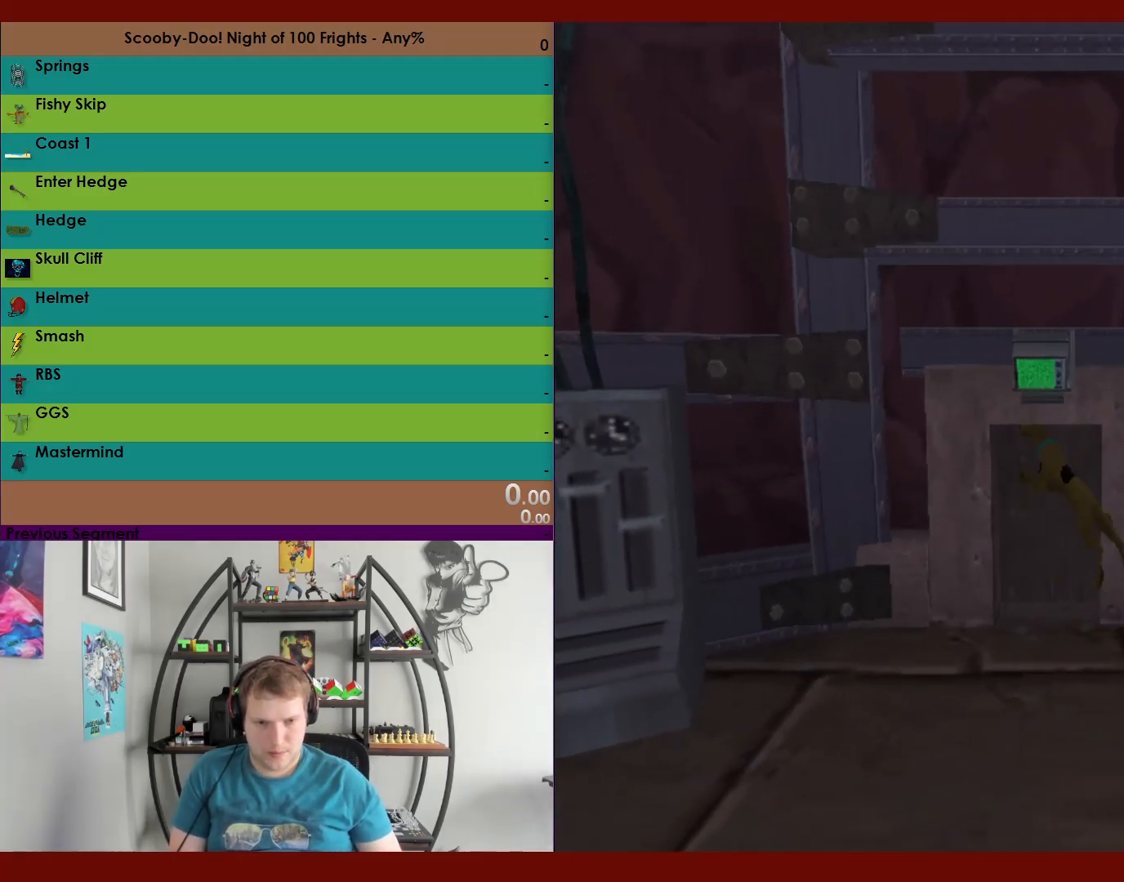
{"buttons": ["A", "R2"], "left_stick": "up-left", "right_stick": "center", "events": [[217, "A", "up"], [317, "A", "down"]]}
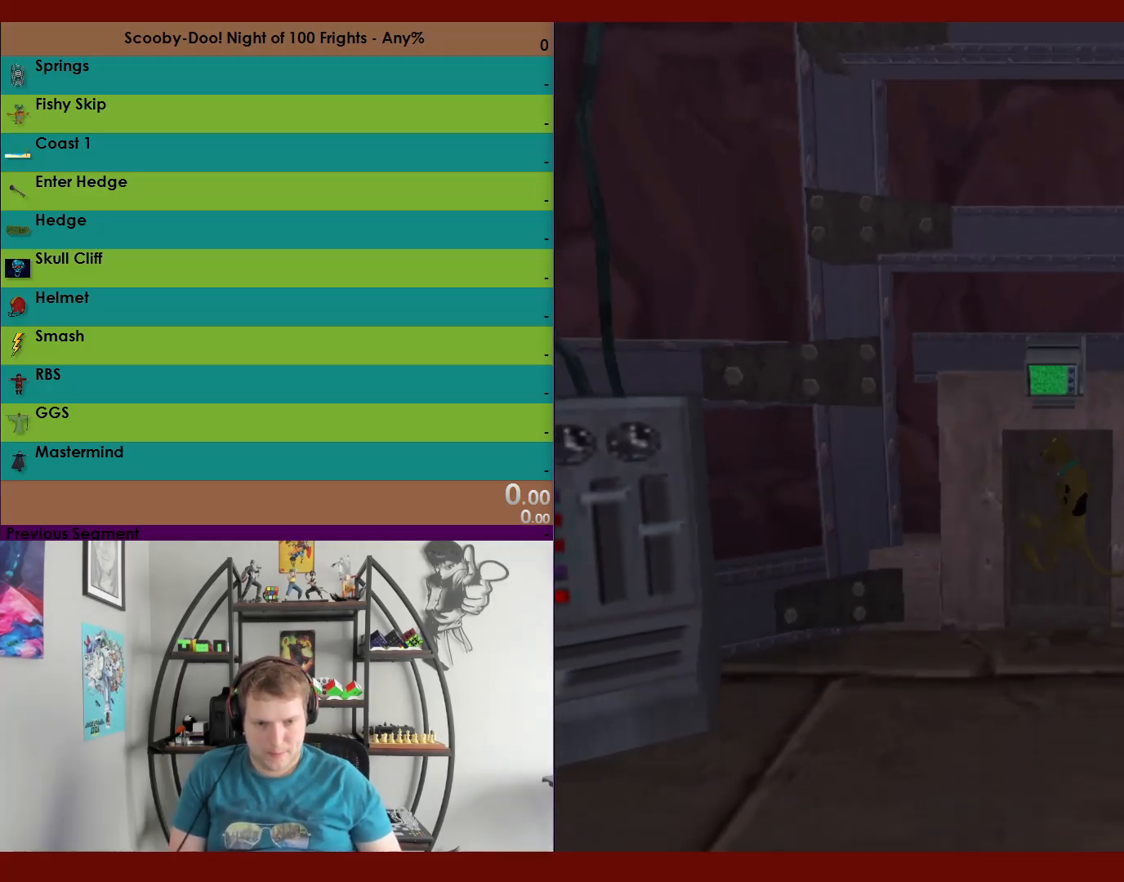
{"buttons": ["A", "R2"], "left_stick": "up-left", "right_stick": "center", "events": [[350, "A", "up"], [500, "A", "down"]]}
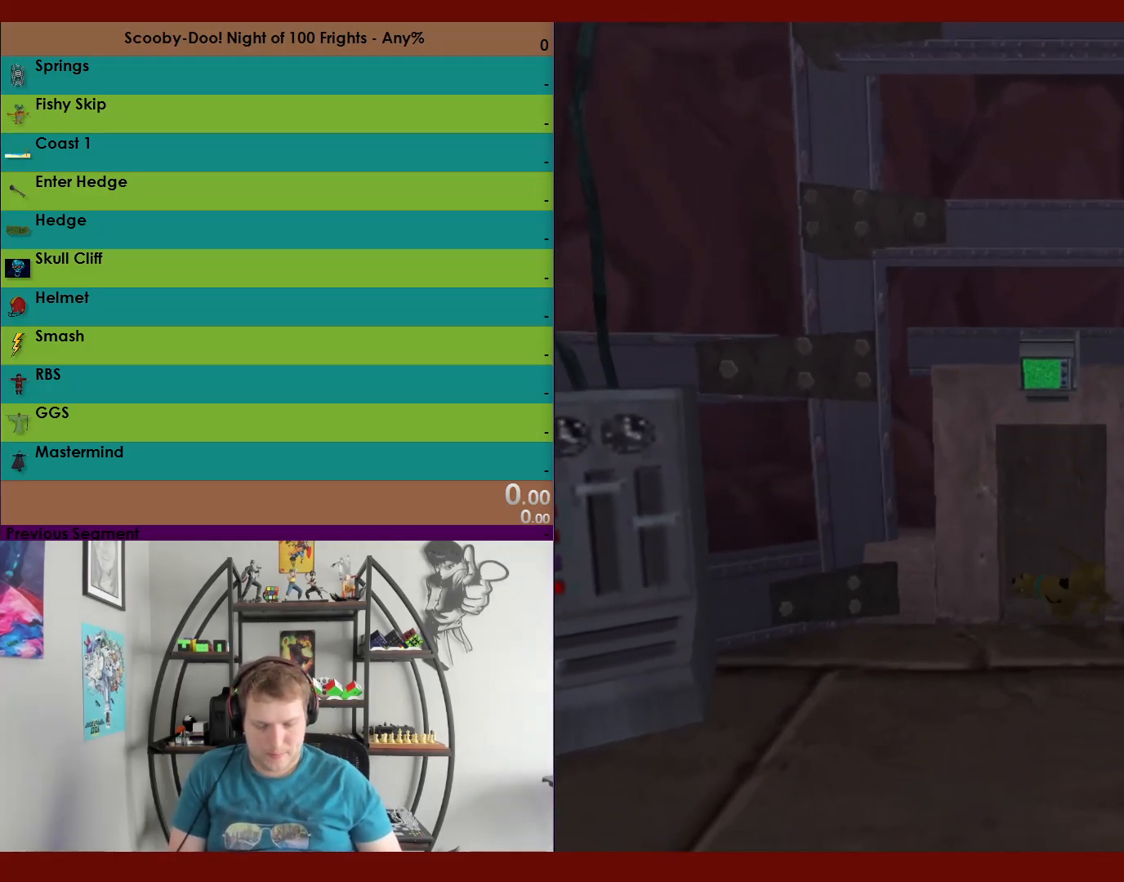
{"buttons": ["R2"], "left_stick": "up-left", "right_stick": "center", "events": [[367, "A", "up"]]}
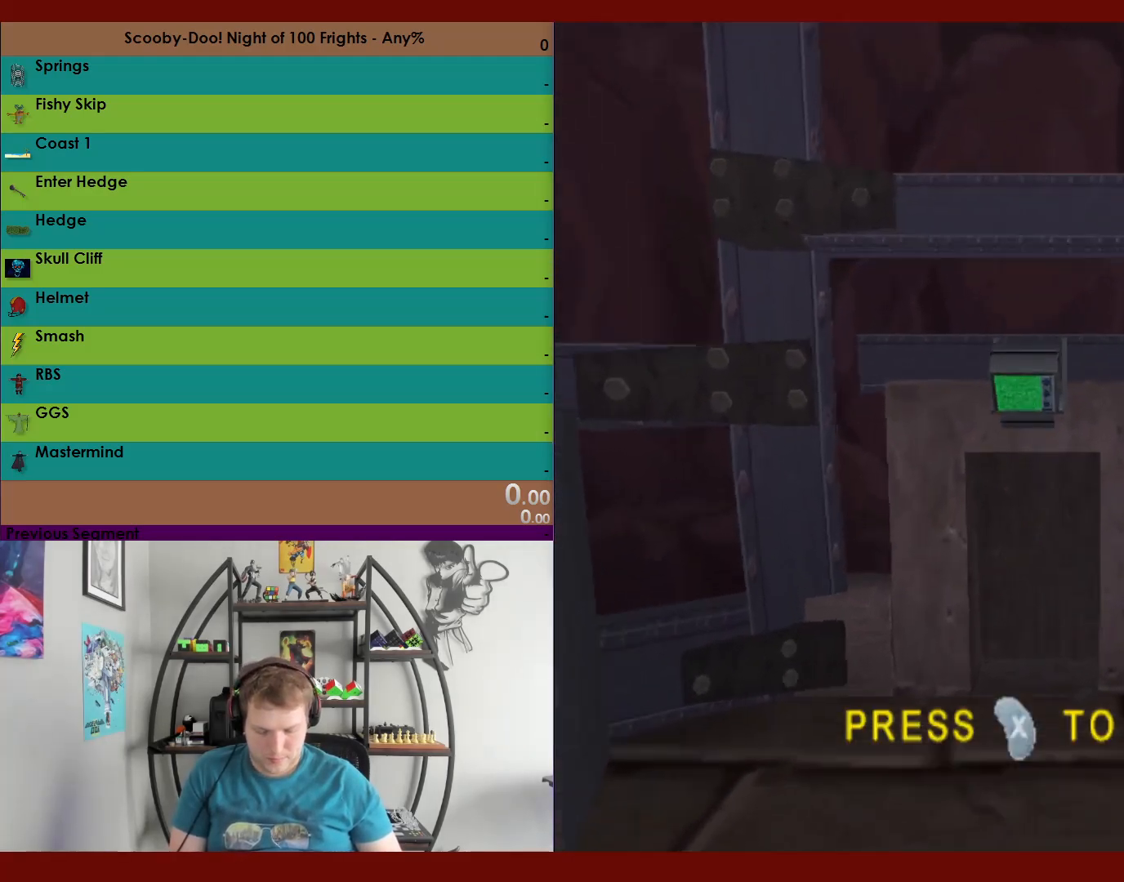
{"buttons": ["R2"], "left_stick": "up-left", "right_stick": "center", "events": [[67, "A", "down"], [333, "A", "up"], [417, "B", "down"], [500, "B", "up"]]}
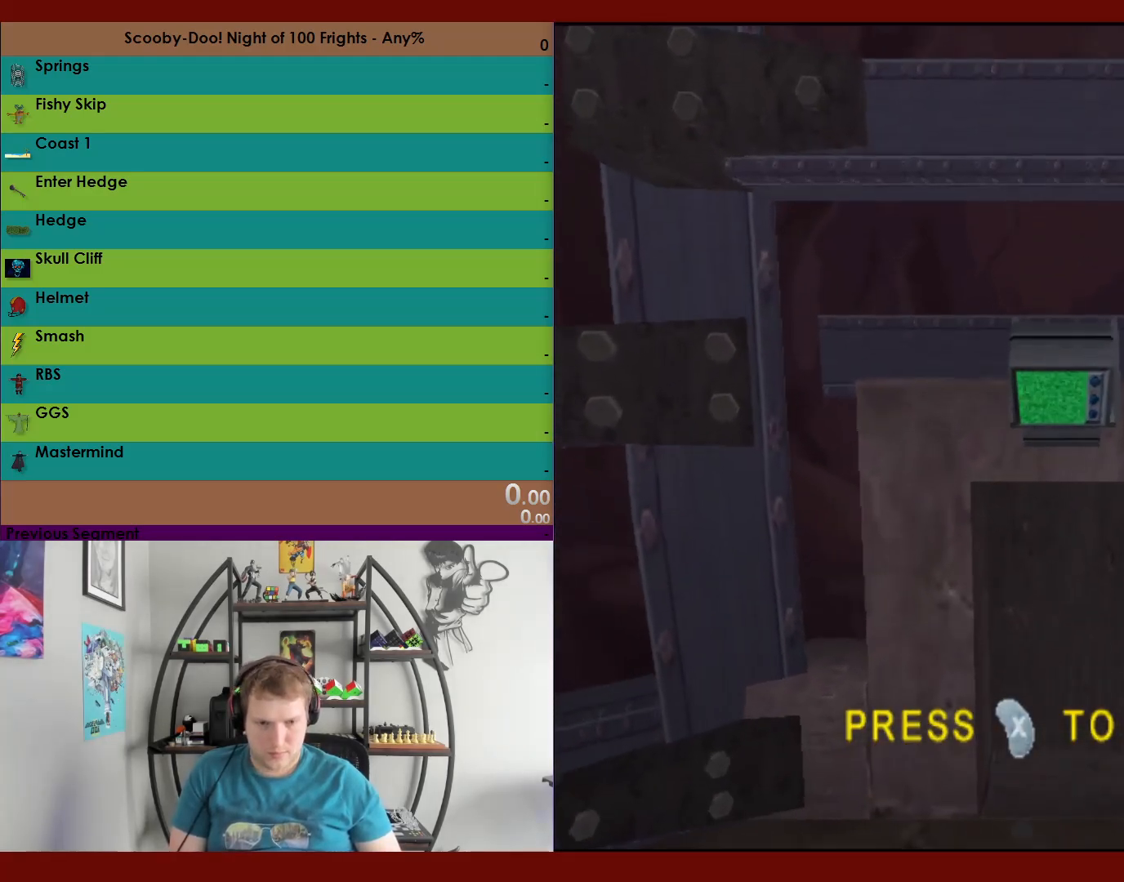
{"buttons": [], "left_stick": "center", "right_stick": "center", "events": [[17, "R2", "up"], [217, "left_stick", "center"]]}